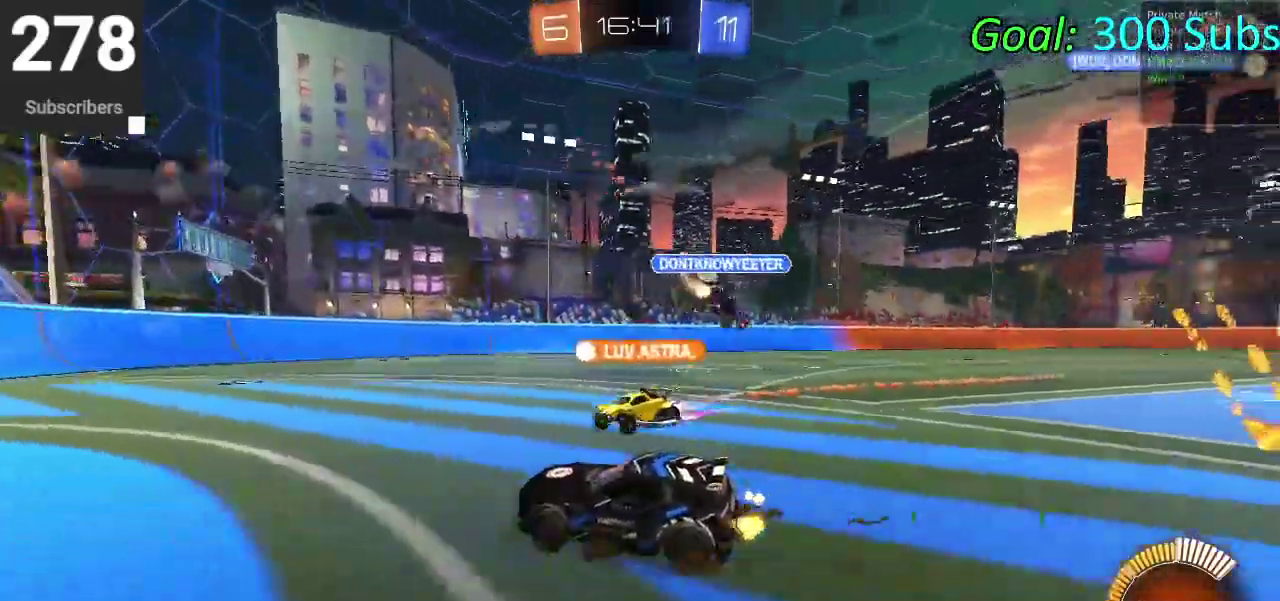
Gameplay with a controller (PlayStation layout); each line is a JSON object with the inputs held at the frame after it. "events" lists button and stick changes between this image and that frame as [ms after this image, input, new state], when the widget could be followed in between. Not read: R1.
{"buttons": ["R2"], "left_stick": "down-left", "right_stick": "center"}
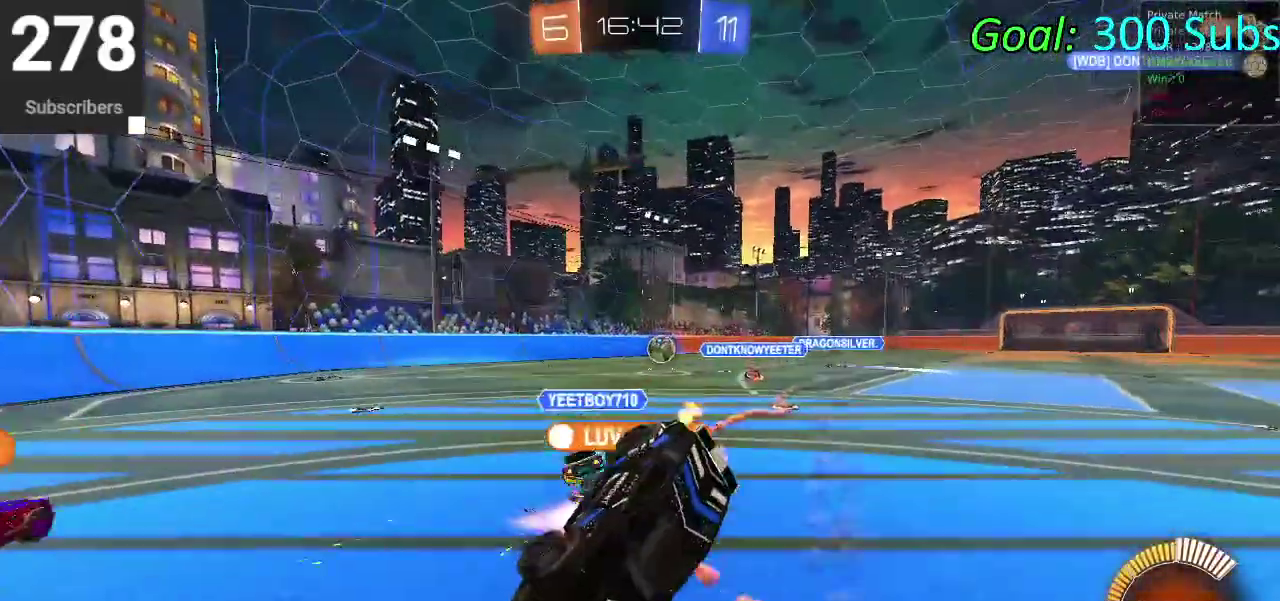
{"buttons": ["L1", "R2"], "left_stick": "center", "right_stick": "center"}
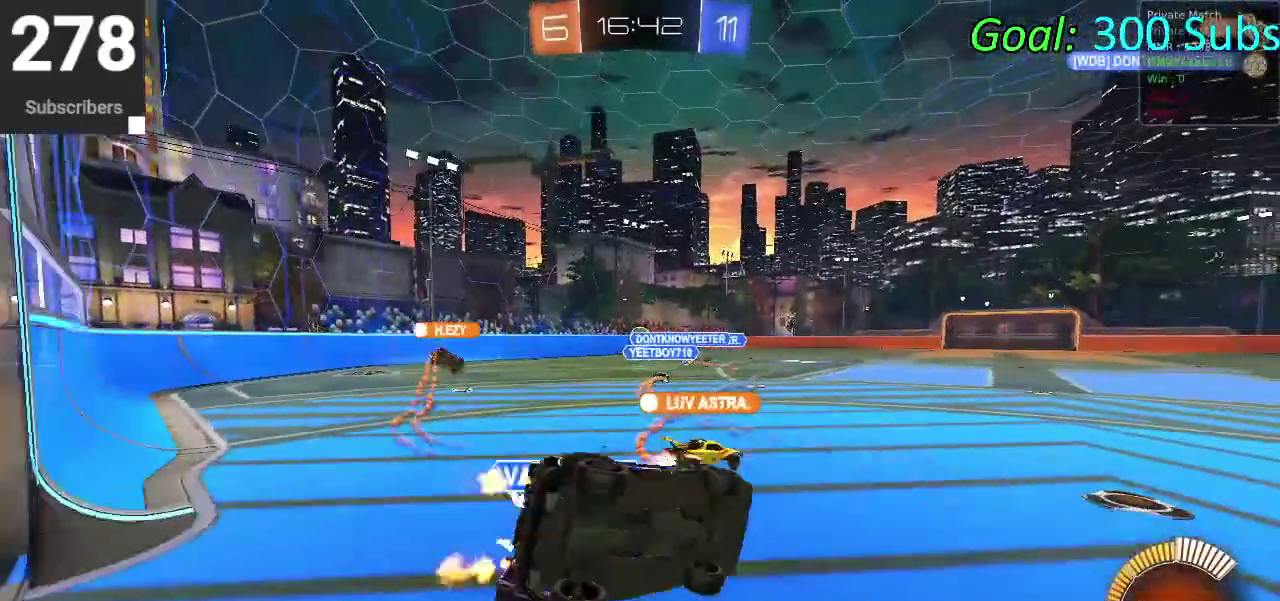
{"buttons": ["CIRCLE", "R2"], "left_stick": "center", "right_stick": "center", "events": [[283, "L1", "up"], [367, "CIRCLE", "down"], [417, "L1", "down"], [467, "L1", "up"]]}
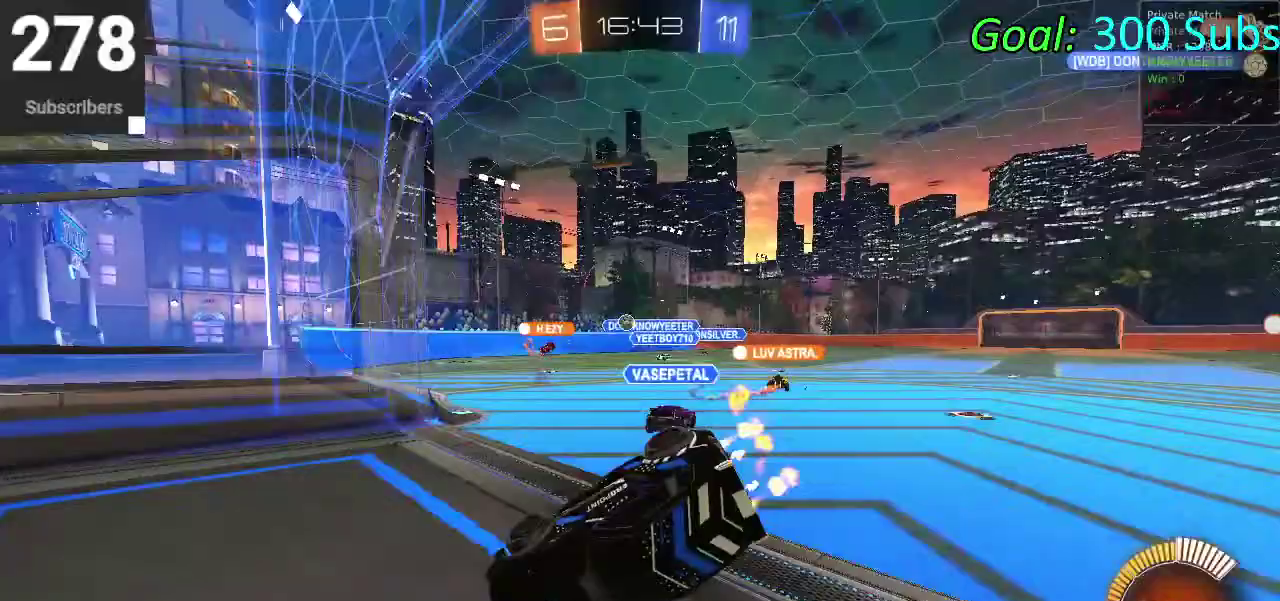
{"buttons": ["CIRCLE", "R2"], "left_stick": "down-left", "right_stick": "center", "events": [[133, "left_stick", "down-left"]]}
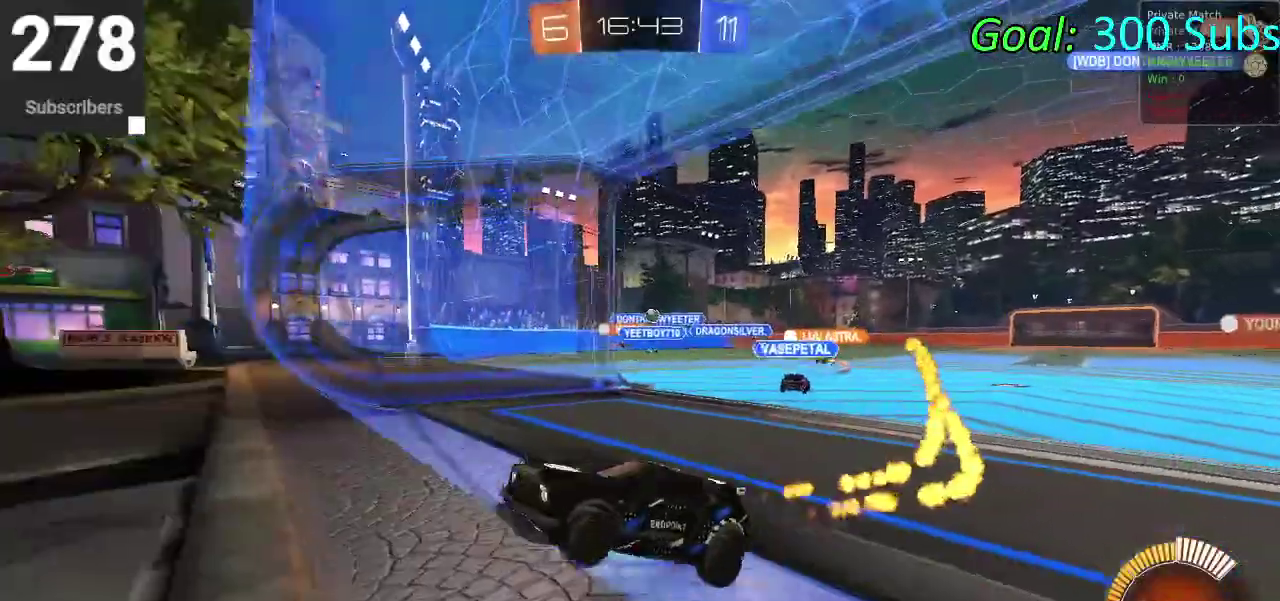
{"buttons": ["L1", "R2"], "left_stick": "center", "right_stick": "center"}
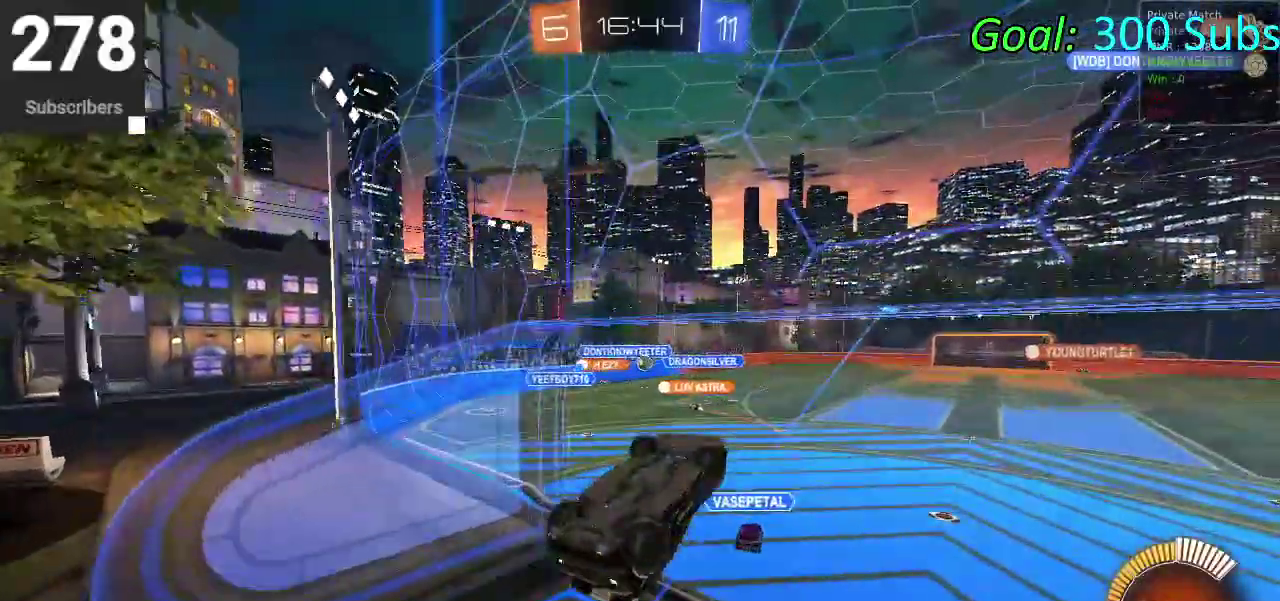
{"buttons": ["L1"], "left_stick": "center", "right_stick": "center", "events": [[100, "L2", "down"], [133, "R2", "up"], [350, "L2", "up"]]}